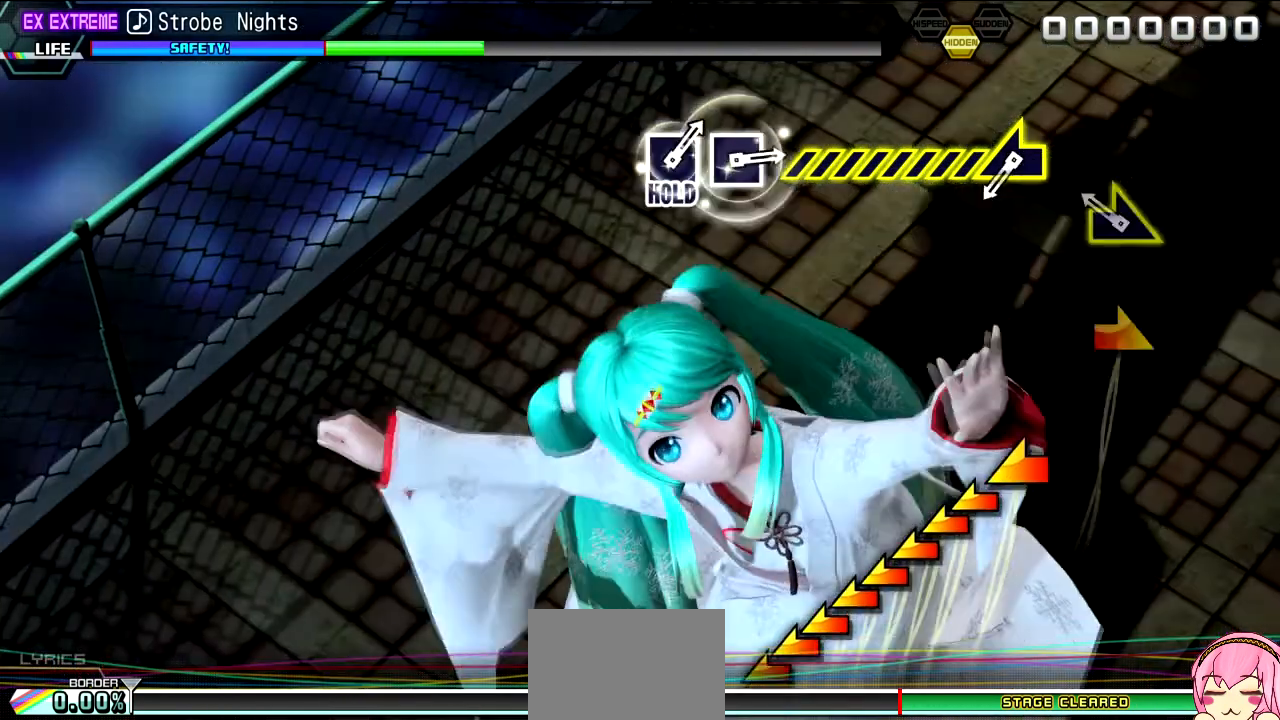
Gameplay with a controller (PlayStation layout); each line is a JSON object with the inputs held at the frame after it. "events" lists button and stick changes between this image and that frame as [ms after this image, input, new state], when the widget could be followed in between. Not read: L3 R3.
{"buttons": [], "left_stick": "center", "right_stick": "center", "events": [[200, "left_stick", "right"], [333, "left_stick", "center"]]}
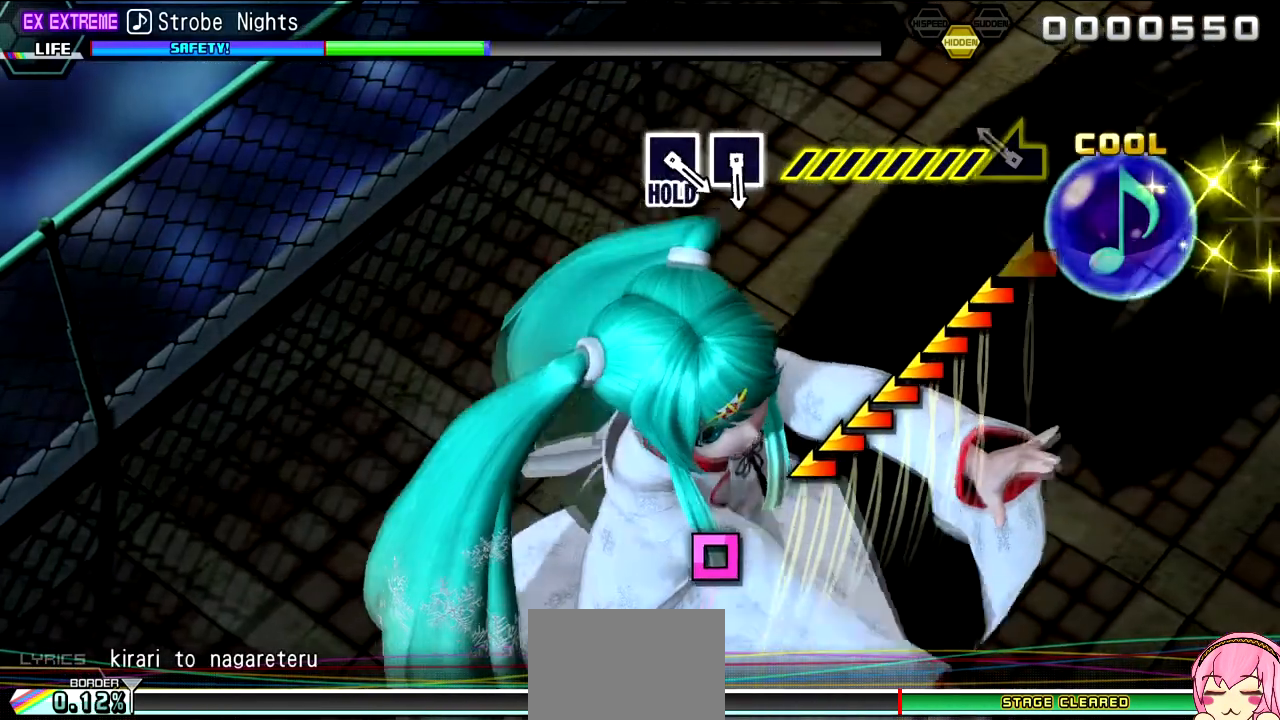
{"buttons": [], "left_stick": "up-left", "right_stick": "center", "events": [[150, "left_stick", "left"], [200, "left_stick", "up-left"]]}
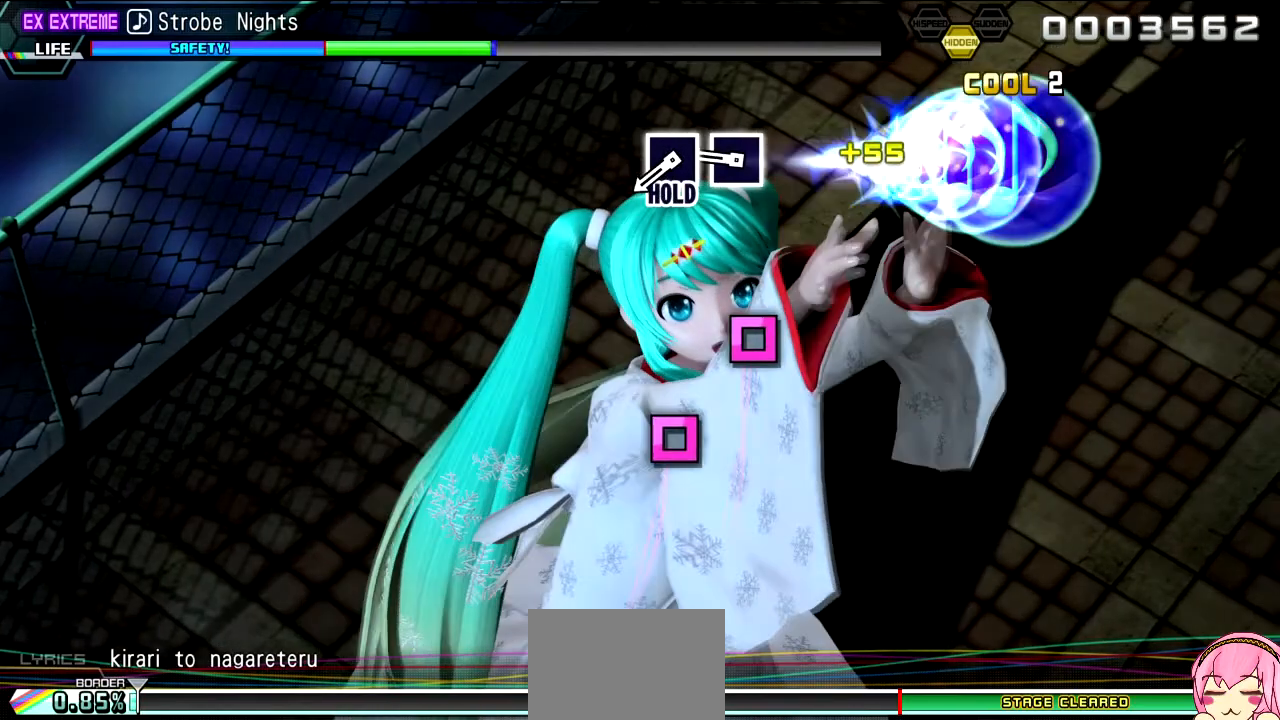
{"buttons": ["SQUARE"], "left_stick": "center", "right_stick": "center", "events": [[217, "left_stick", "center"], [433, "SQUARE", "down"]]}
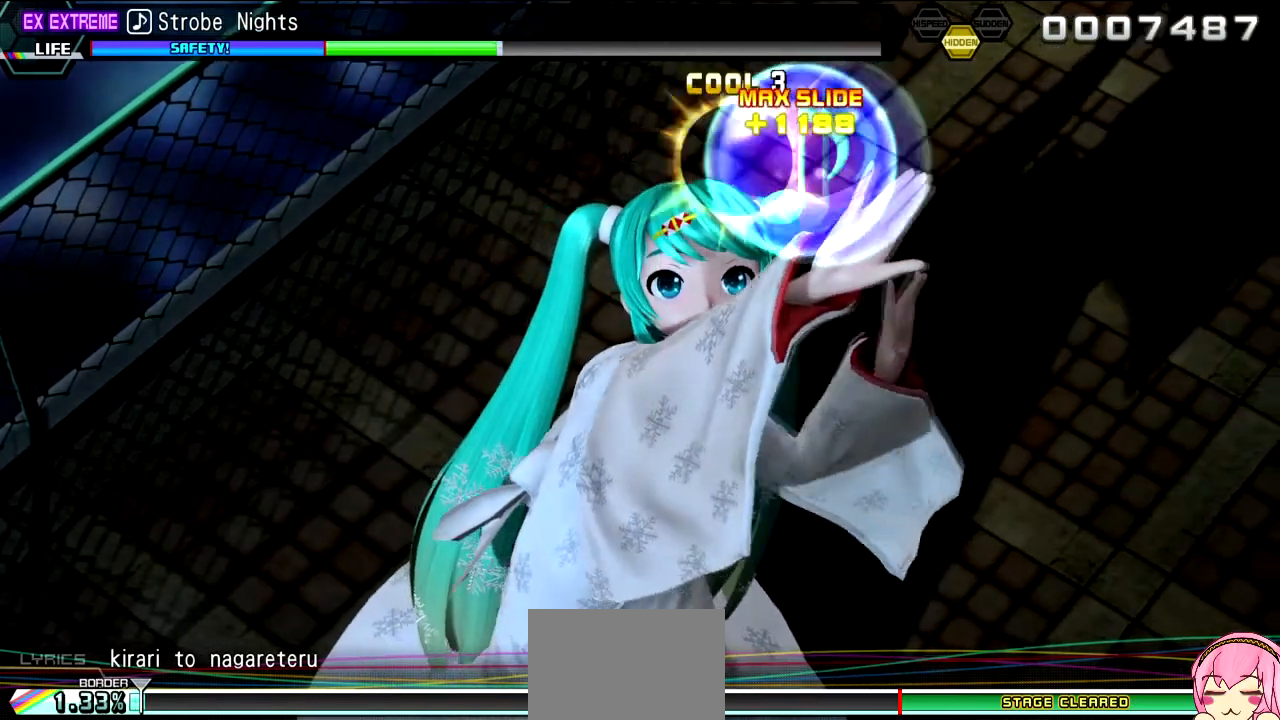
{"buttons": ["SQUARE"], "left_stick": "center", "right_stick": "center", "events": [[17, "SQUARE", "up"], [167, "SQUARE", "down"]]}
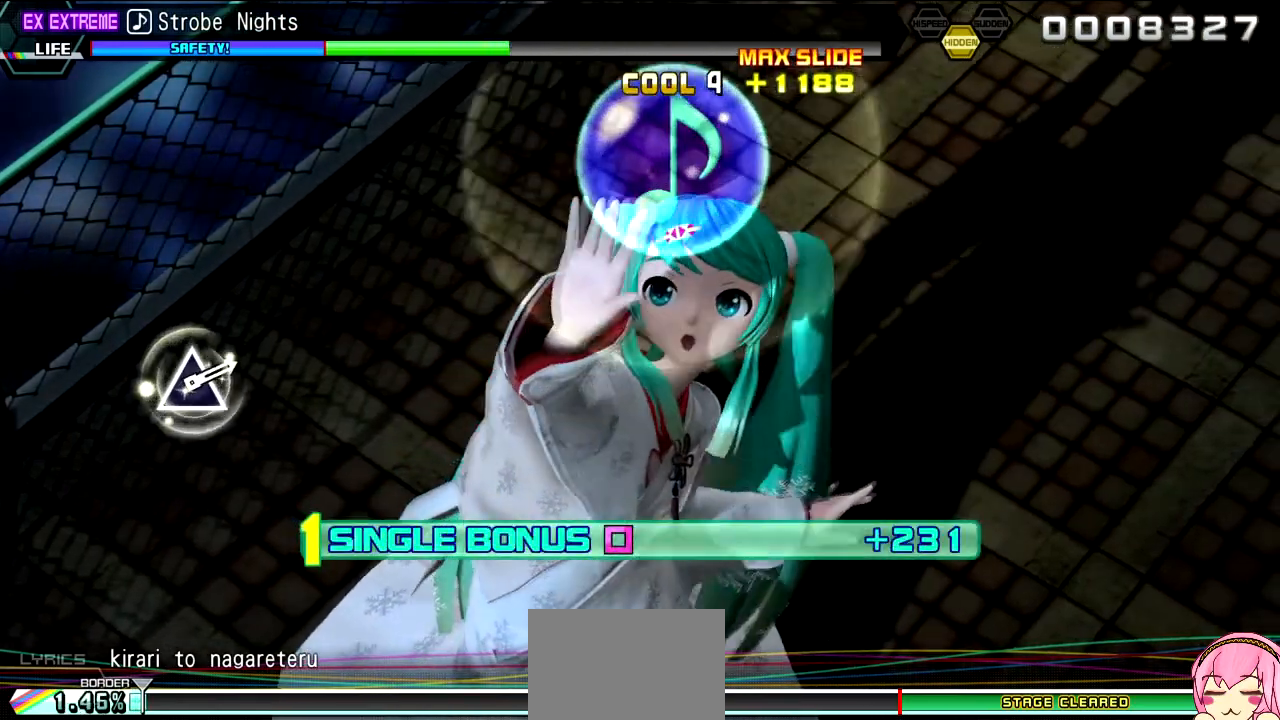
{"buttons": ["L2"], "left_stick": "center", "right_stick": "center", "events": [[100, "L2", "down"], [383, "SQUARE", "up"]]}
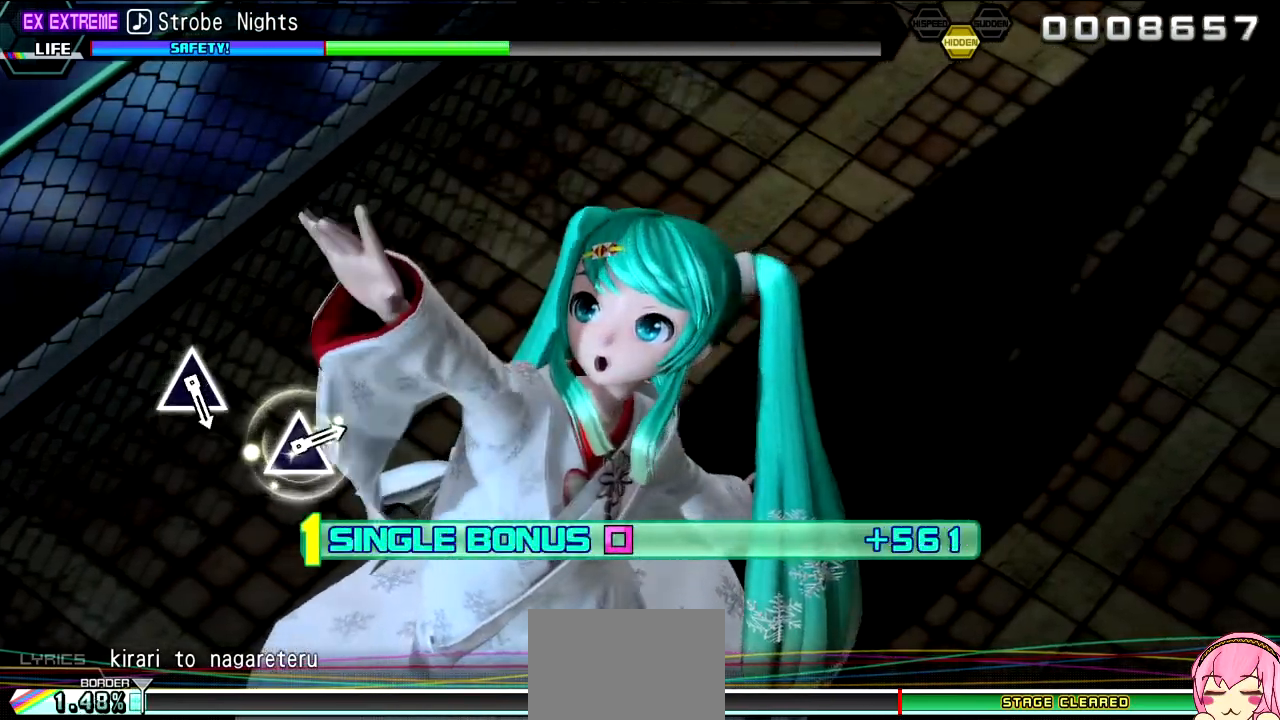
{"buttons": ["L2"], "left_stick": "center", "right_stick": "center", "events": []}
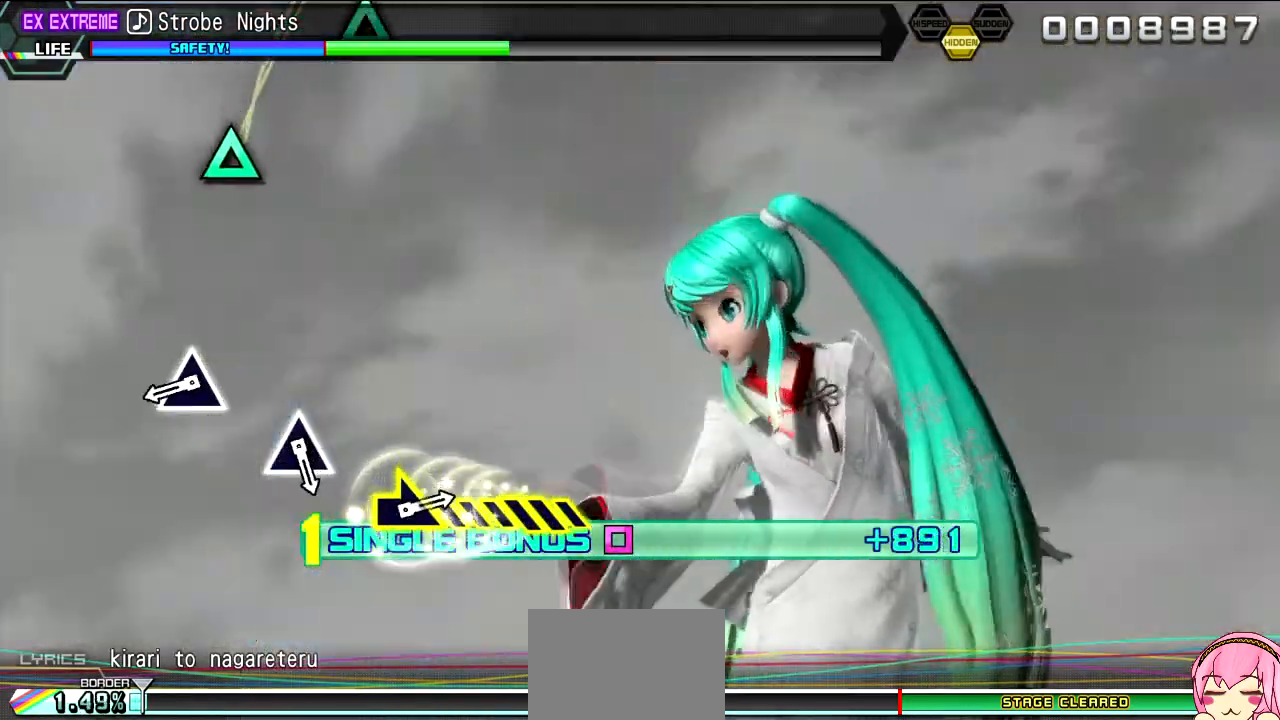
{"buttons": ["L2"], "left_stick": "center", "right_stick": "center", "events": []}
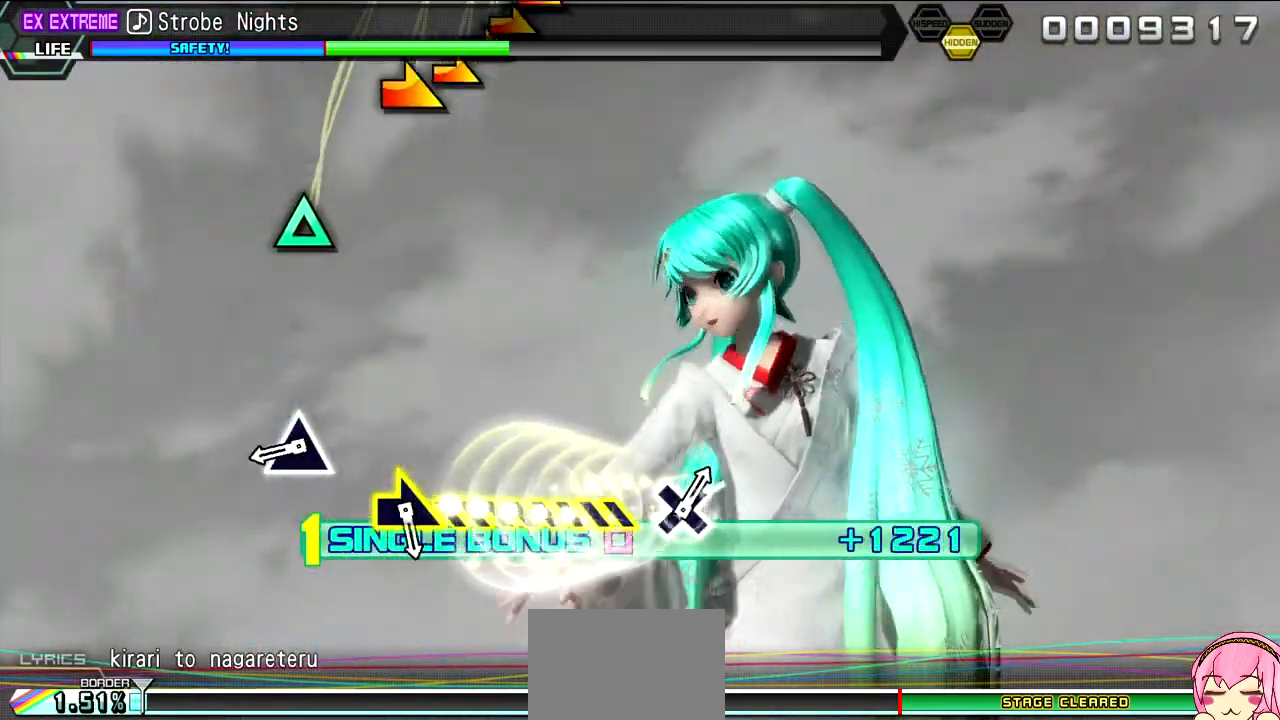
{"buttons": ["L2"], "left_stick": "center", "right_stick": "center", "events": [[117, "TRIANGLE", "down"], [267, "TRIANGLE", "up"]]}
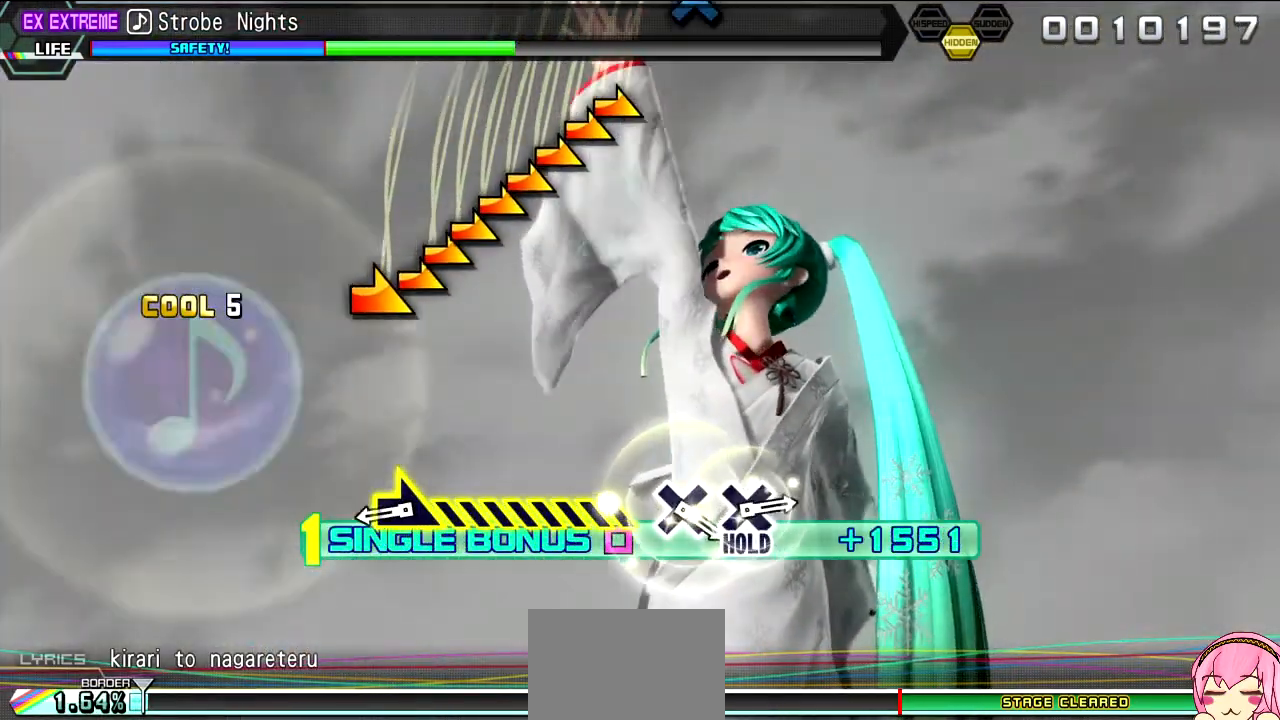
{"buttons": ["L2"], "left_stick": "right", "right_stick": "center", "events": [[83, "TRIANGLE", "down"], [200, "TRIANGLE", "up"], [483, "left_stick", "right"]]}
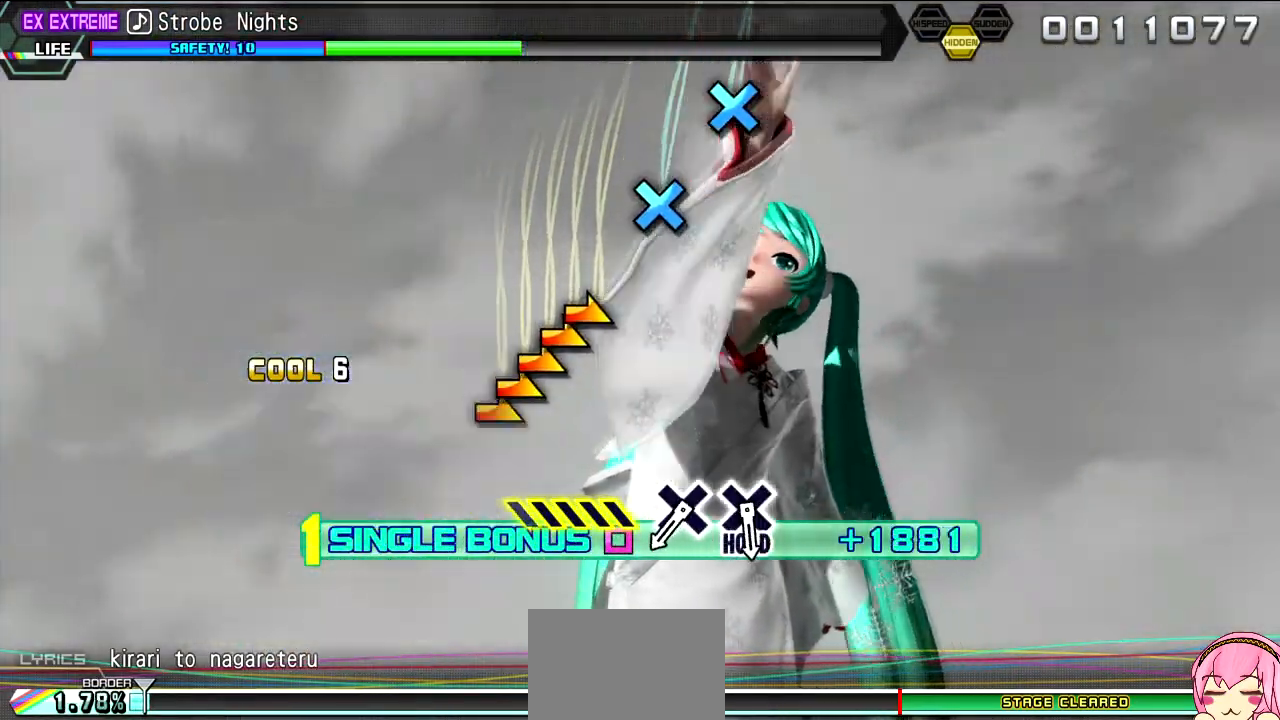
{"buttons": ["L2"], "left_stick": "right", "right_stick": "center", "events": []}
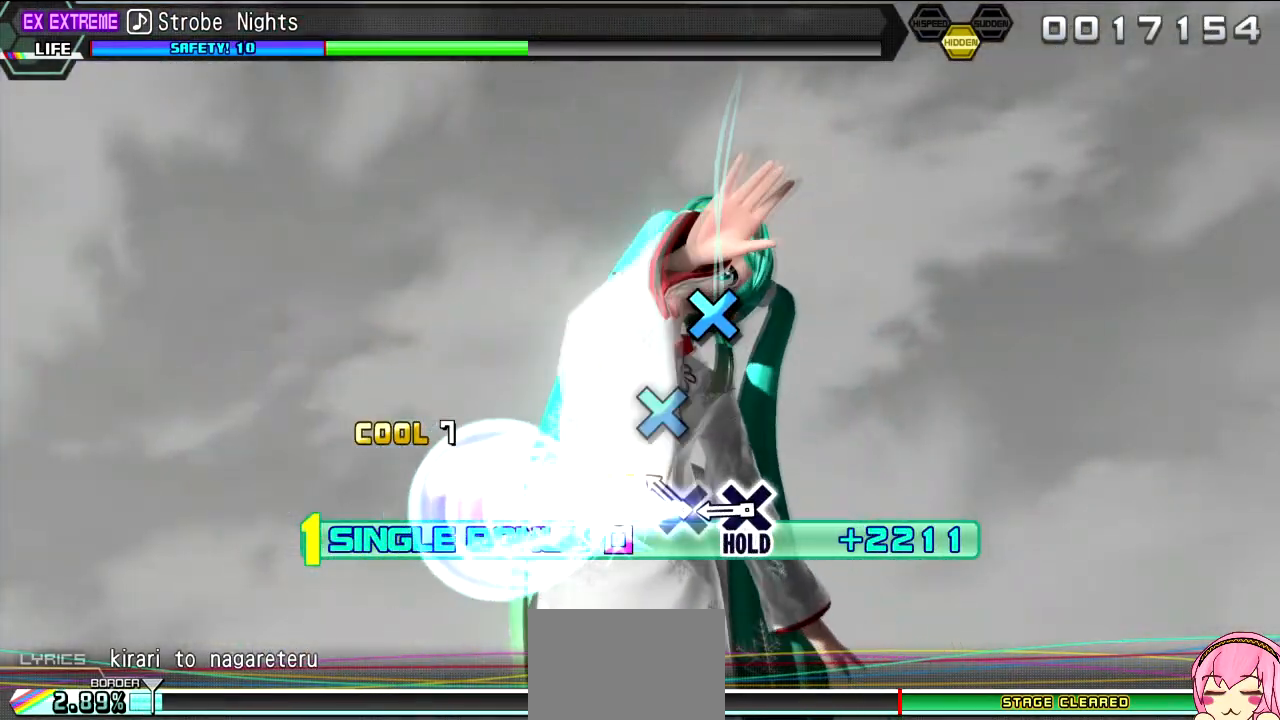
{"buttons": ["L2"], "left_stick": "center", "right_stick": "center", "events": [[117, "left_stick", "center"], [283, "CROSS", "down"], [400, "CROSS", "up"]]}
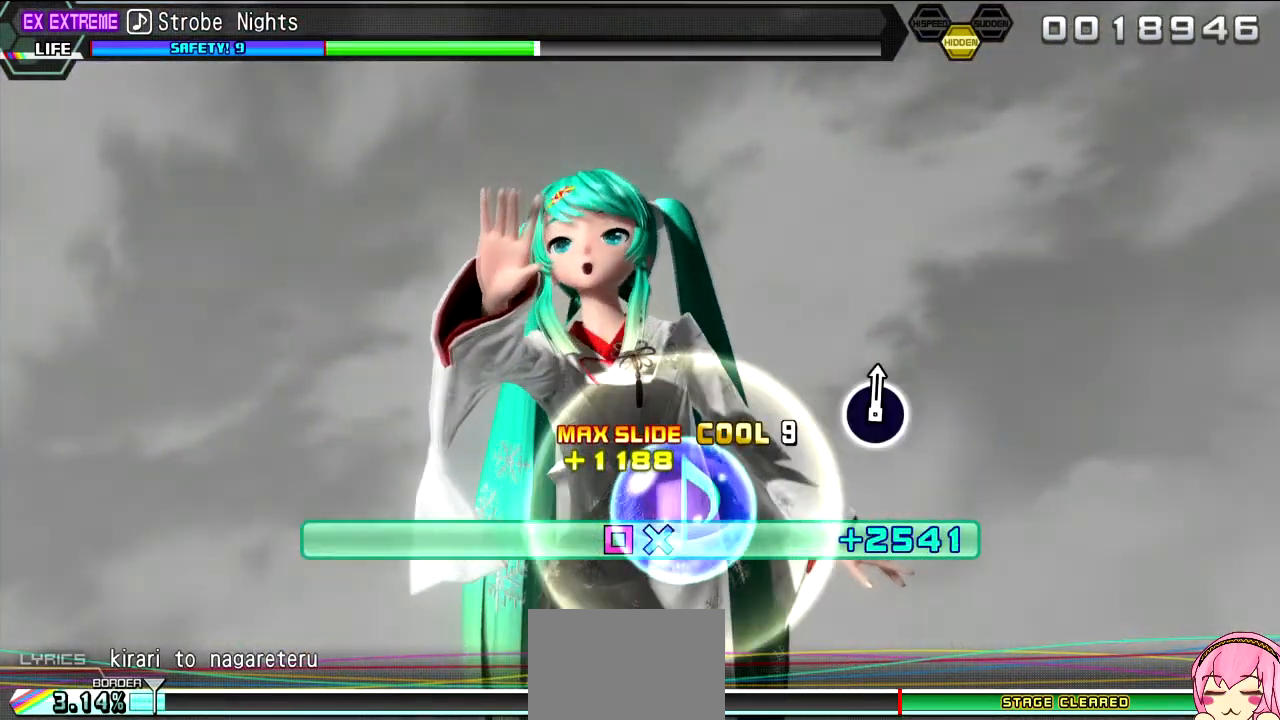
{"buttons": ["L2", "R2"], "left_stick": "center", "right_stick": "center", "events": [[17, "CROSS", "down"], [267, "R2", "down"], [383, "CROSS", "up"]]}
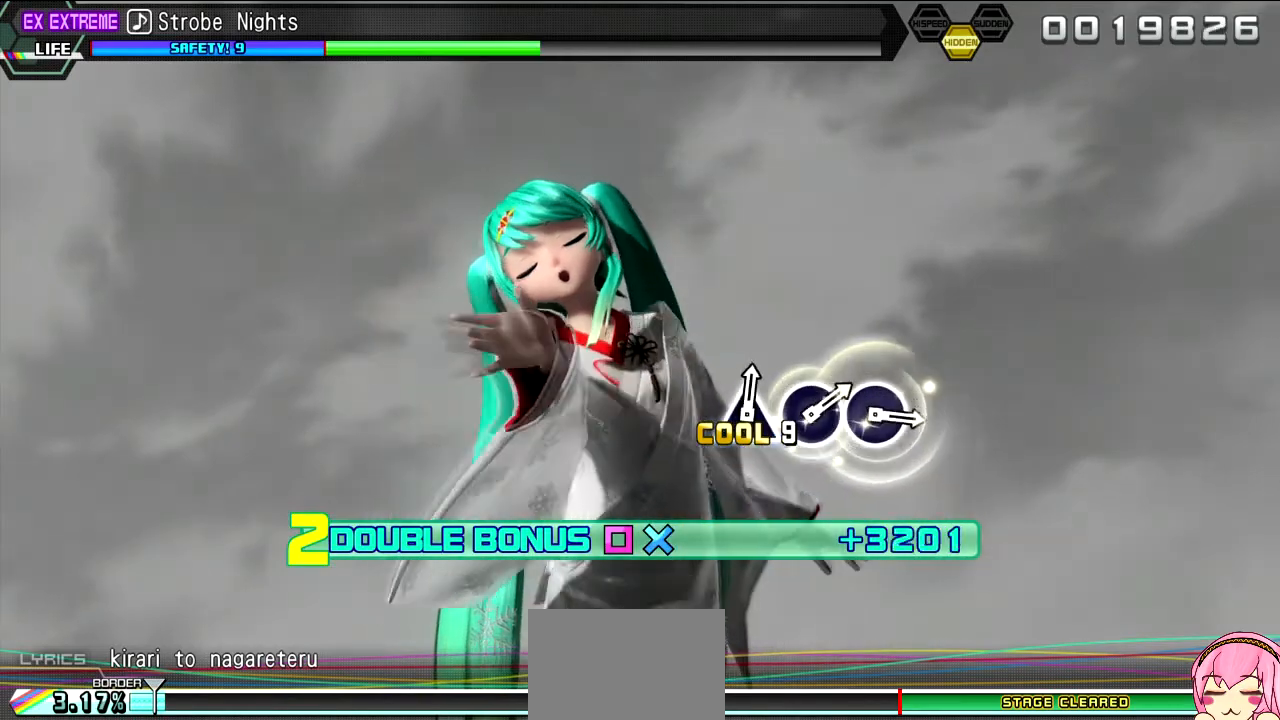
{"buttons": ["R2"], "left_stick": "center", "right_stick": "center", "events": [[50, "L2", "up"]]}
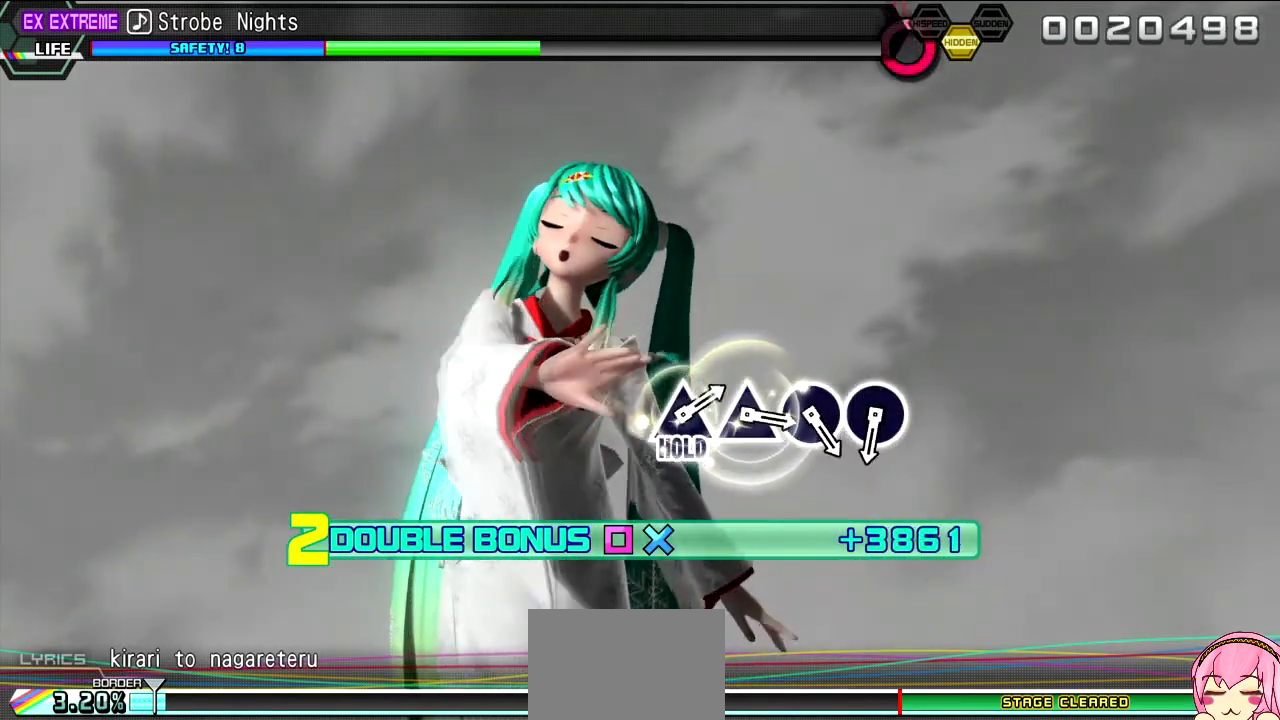
{"buttons": ["R2"], "left_stick": "center", "right_stick": "center", "events": []}
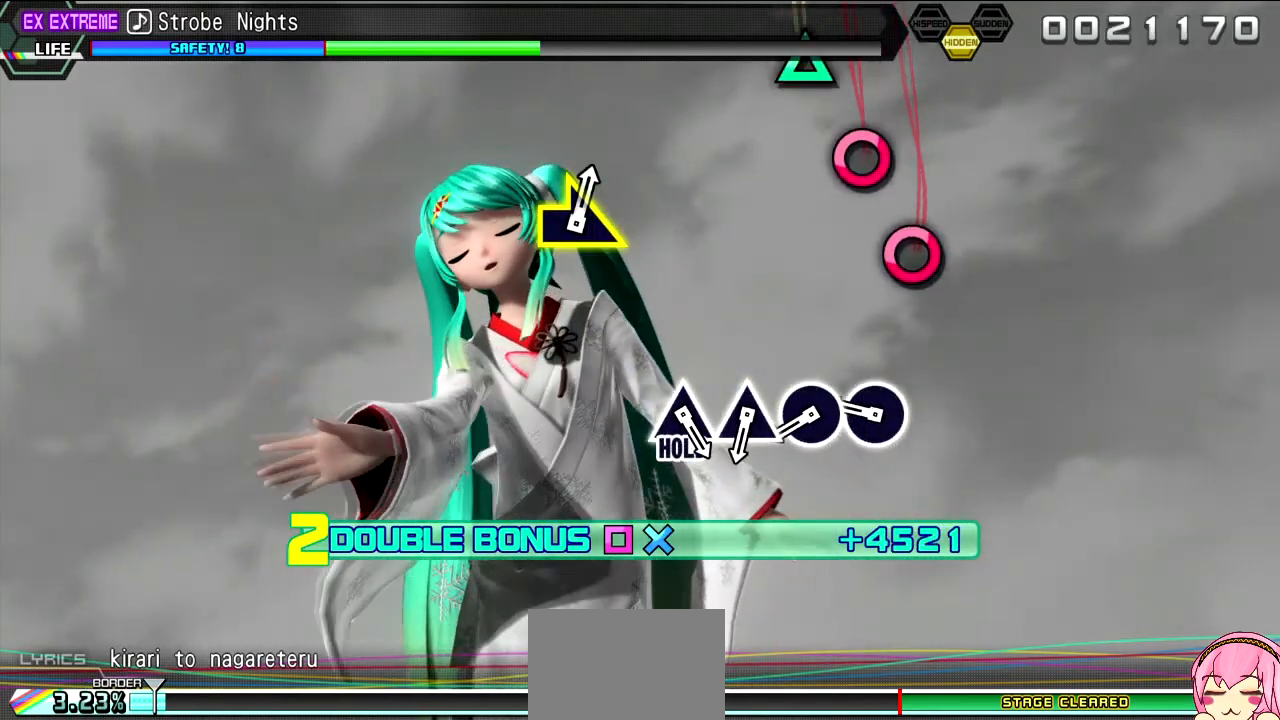
{"buttons": ["CIRCLE", "R2"], "left_stick": "center", "right_stick": "center", "events": [[433, "CIRCLE", "down"]]}
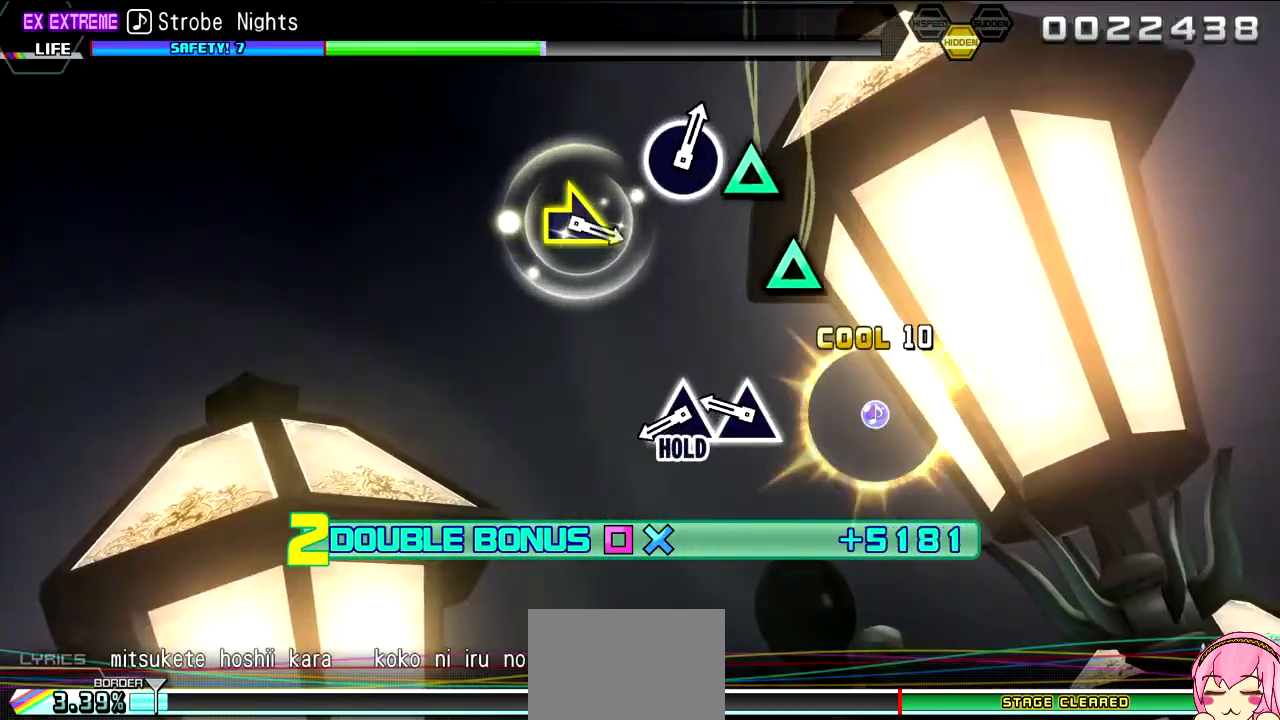
{"buttons": ["R2"], "left_stick": "center", "right_stick": "center", "events": [[50, "CIRCLE", "up"], [167, "CIRCLE", "down"], [250, "CIRCLE", "up"], [417, "TRIANGLE", "down"], [500, "TRIANGLE", "up"]]}
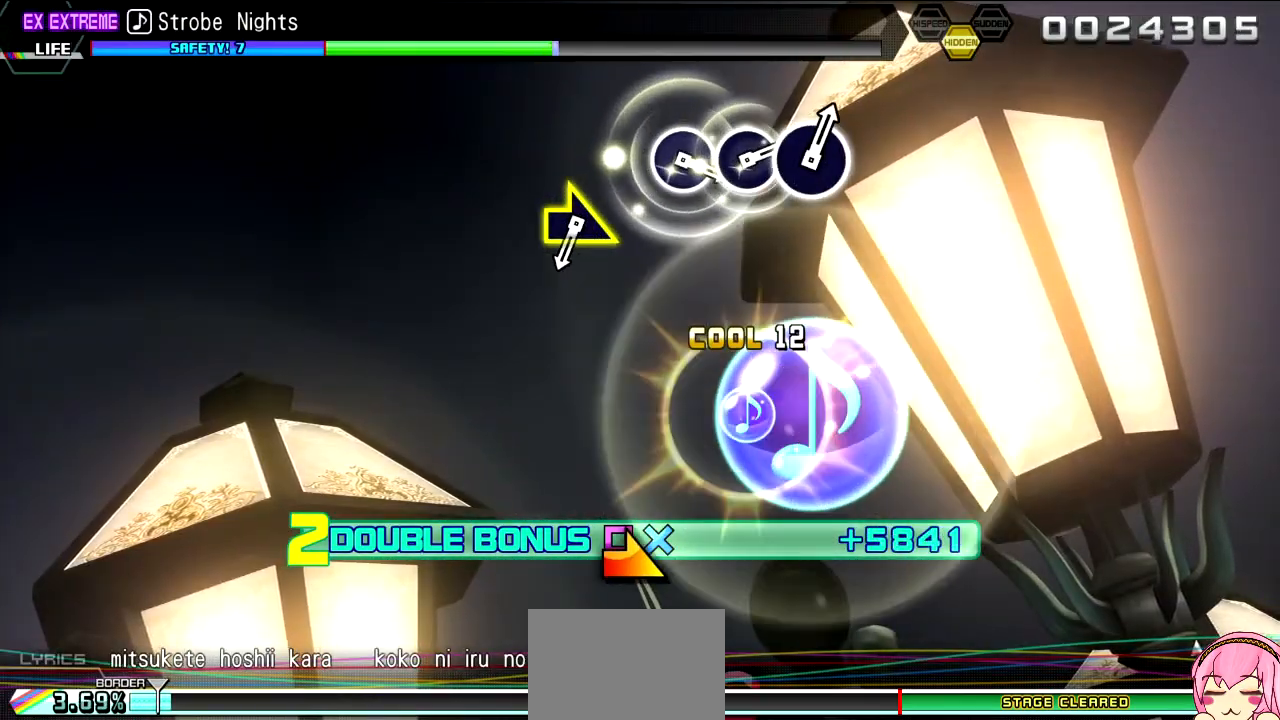
{"buttons": ["L2"], "left_stick": "center", "right_stick": "center", "events": [[167, "TRIANGLE", "down"], [250, "L2", "down"], [317, "TRIANGLE", "up"], [400, "R2", "up"]]}
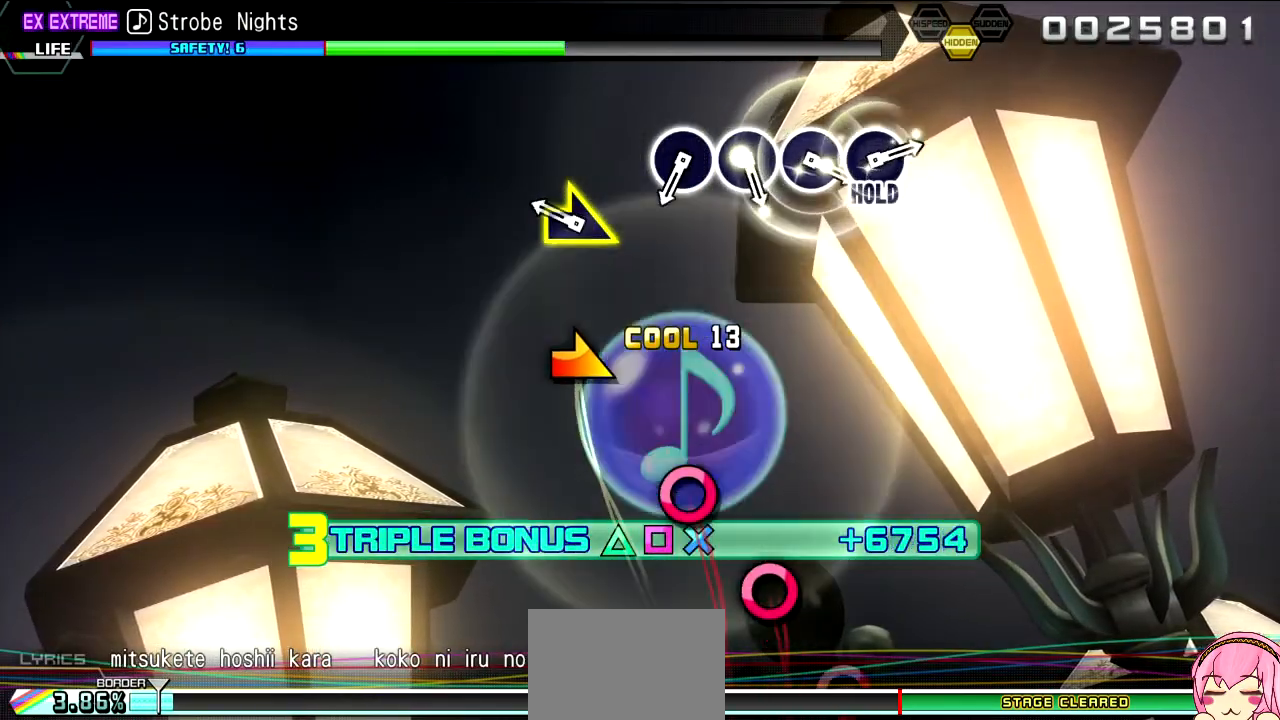
{"buttons": ["L2"], "left_stick": "right", "right_stick": "center", "events": [[383, "left_stick", "right"]]}
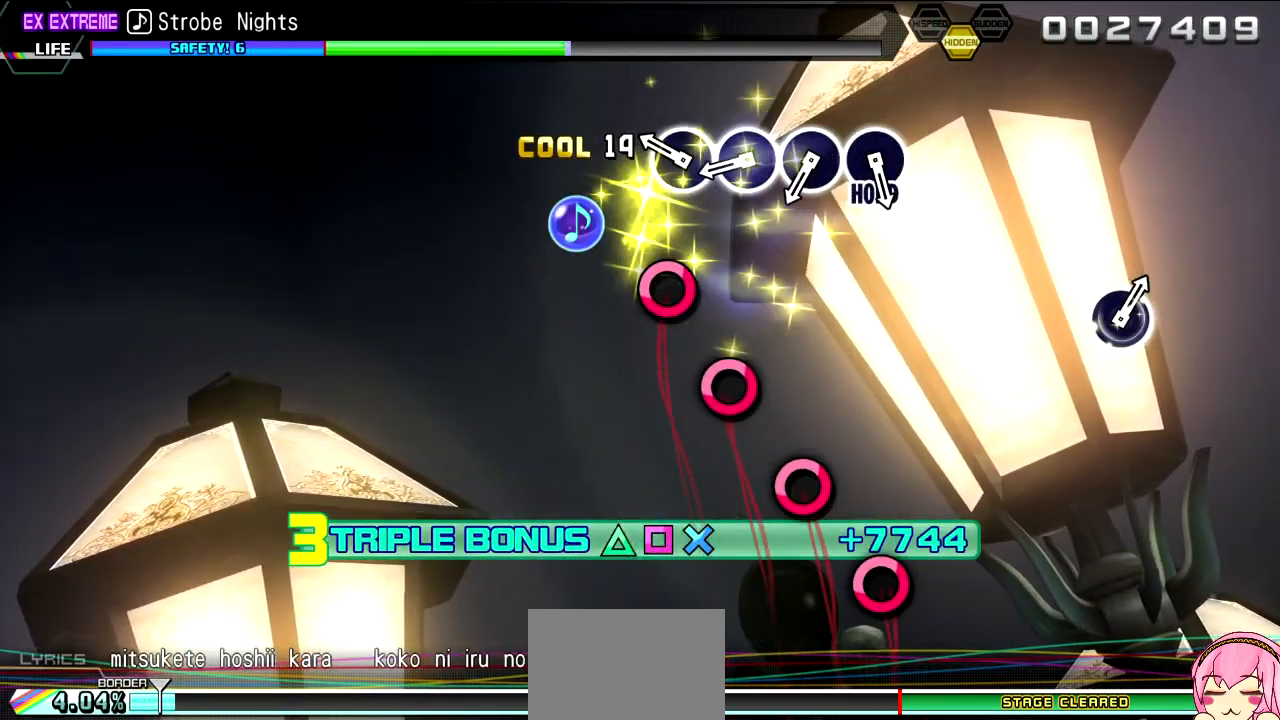
{"buttons": ["L2"], "left_stick": "center", "right_stick": "center", "events": [[83, "left_stick", "center"], [367, "CIRCLE", "down"], [483, "CIRCLE", "up"]]}
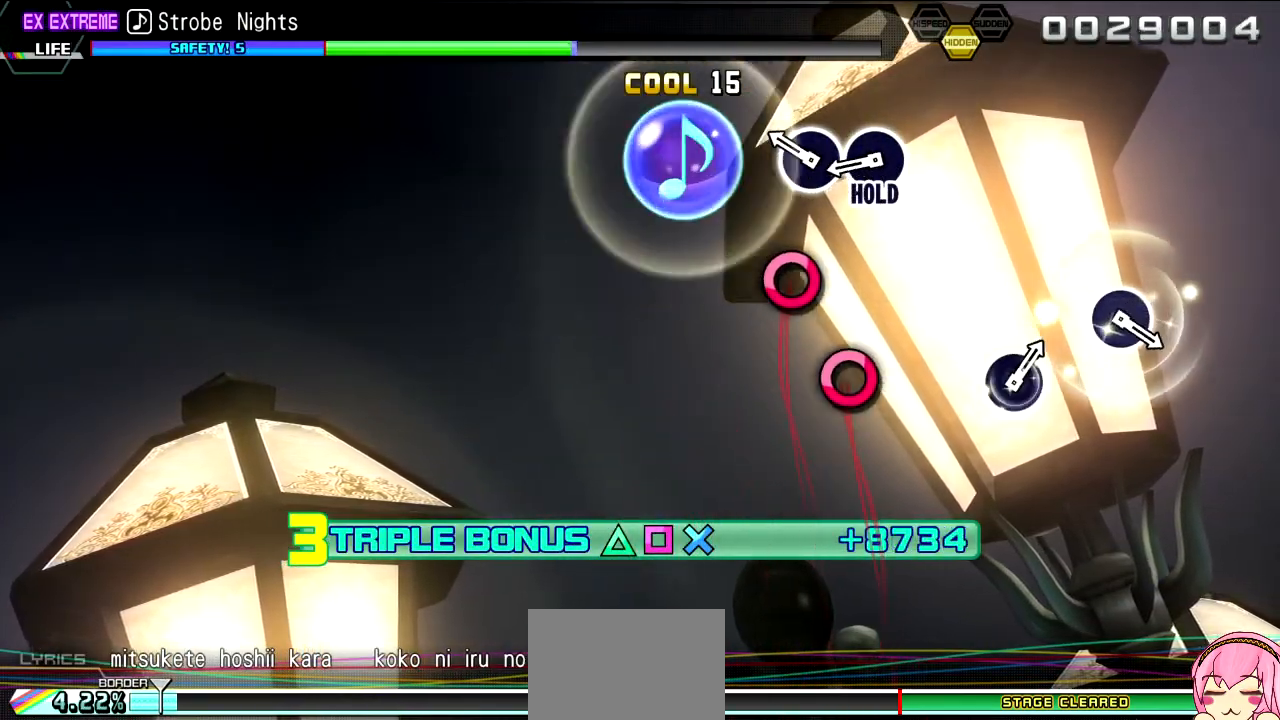
{"buttons": ["L2"], "left_stick": "center", "right_stick": "center", "events": [[117, "CIRCLE", "down"], [217, "CIRCLE", "up"], [350, "CIRCLE", "down"], [450, "CIRCLE", "up"]]}
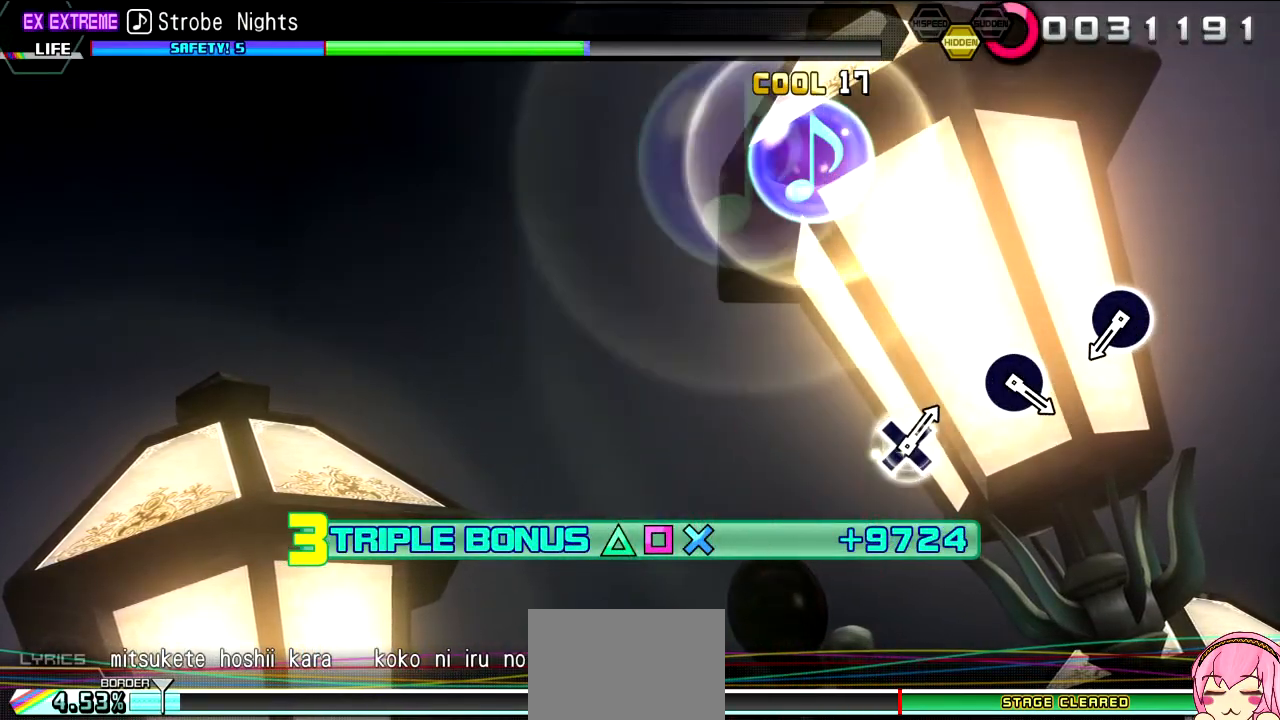
{"buttons": ["R2"], "left_stick": "center", "right_stick": "center", "events": [[83, "CIRCLE", "down"], [167, "R2", "down"], [267, "CIRCLE", "up"], [417, "L2", "up"]]}
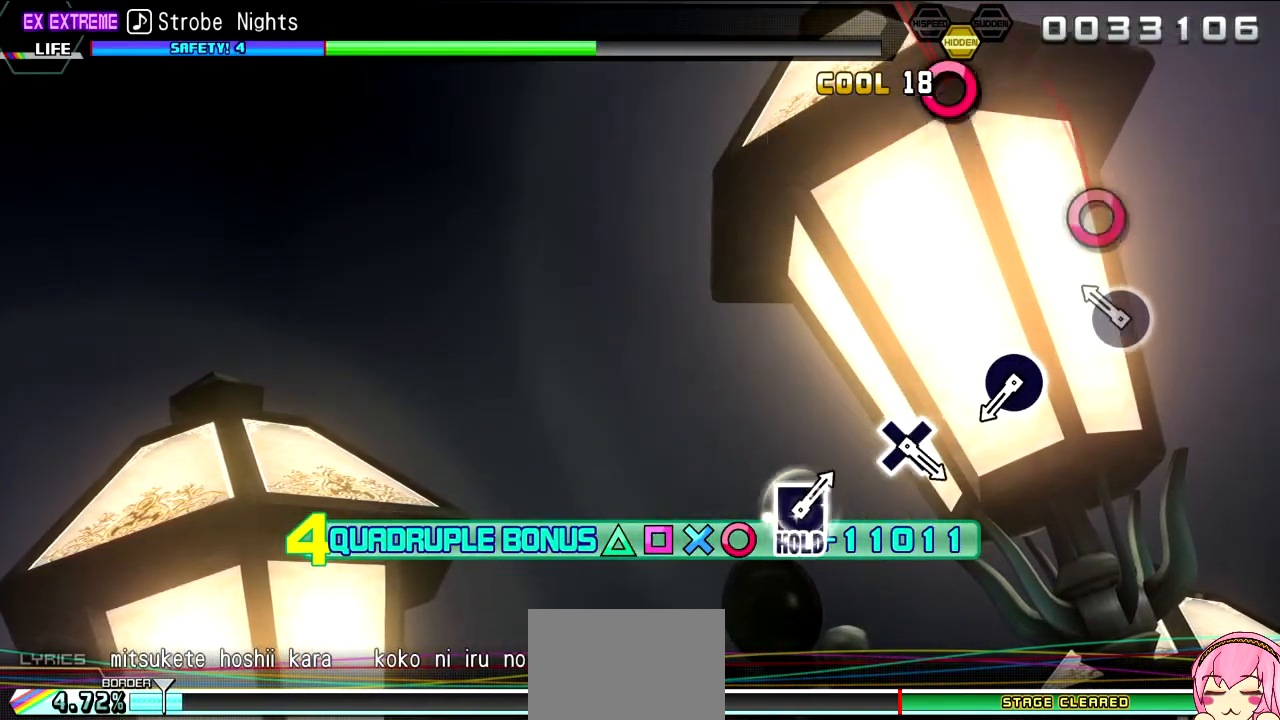
{"buttons": ["R2"], "left_stick": "center", "right_stick": "center", "events": [[267, "CIRCLE", "down"], [400, "CIRCLE", "up"]]}
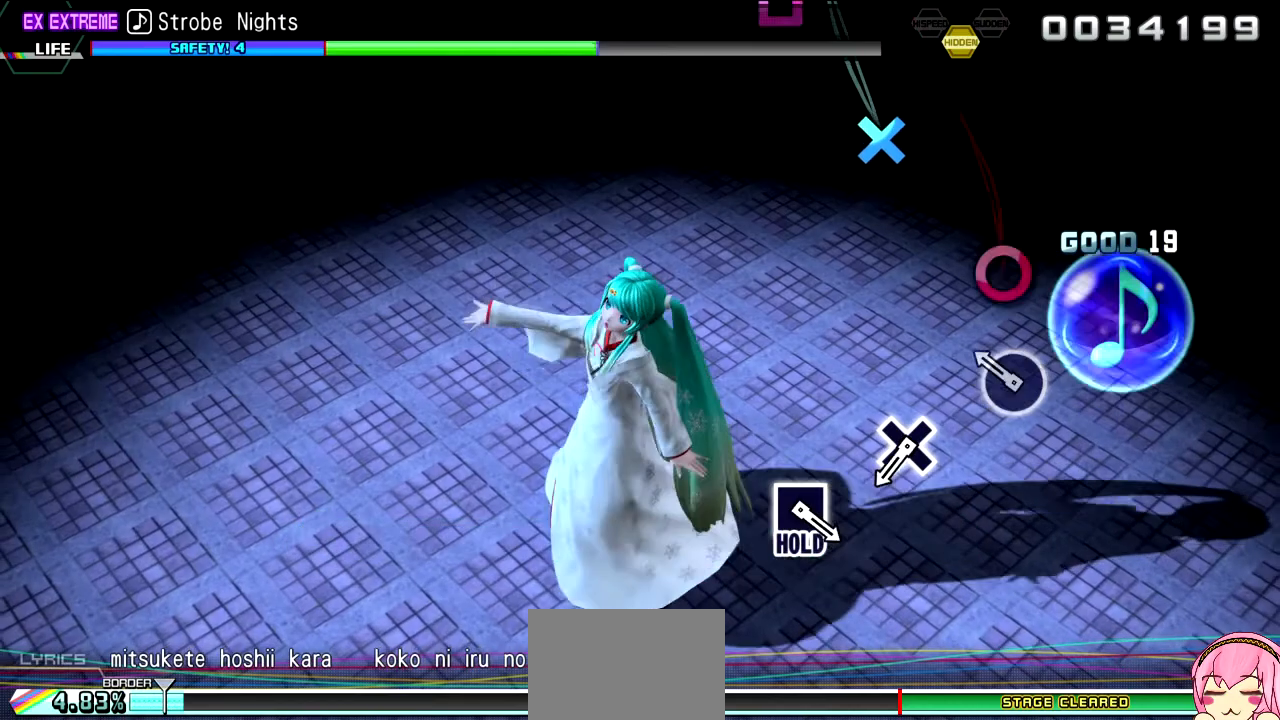
{"buttons": ["R2"], "left_stick": "center", "right_stick": "center", "events": [[250, "CIRCLE", "down"], [367, "CIRCLE", "up"]]}
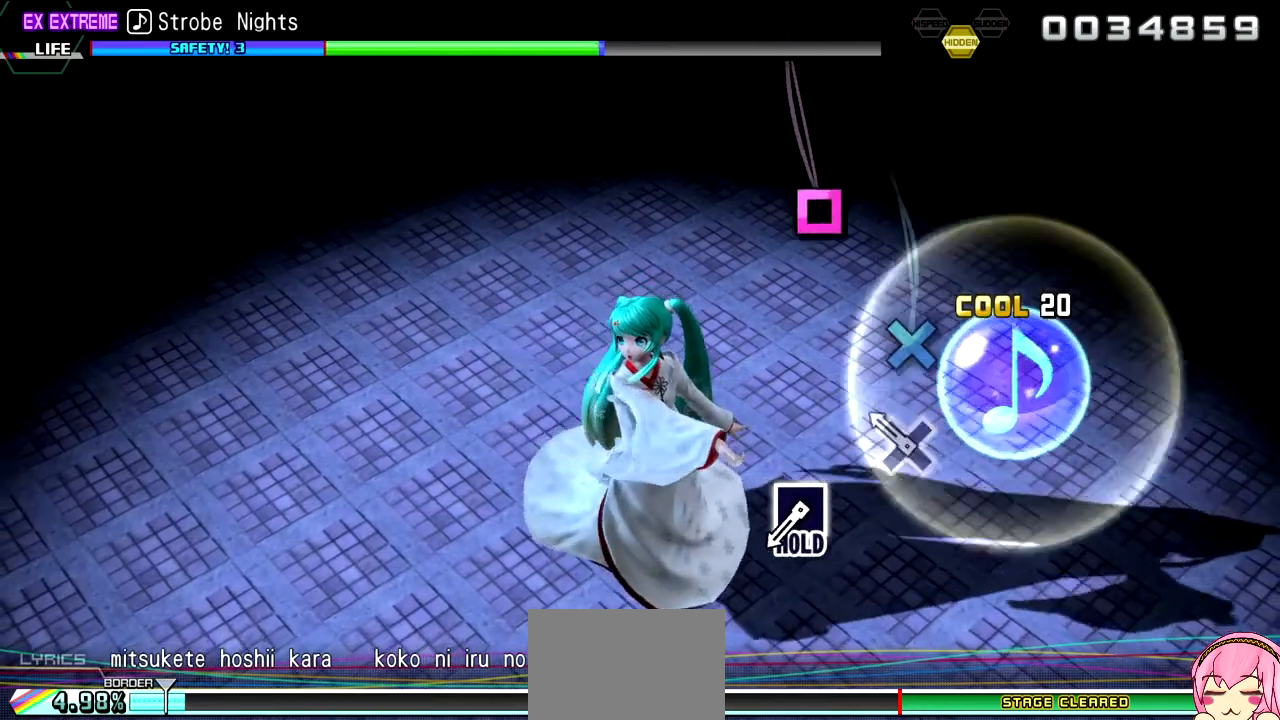
{"buttons": ["R2"], "left_stick": "center", "right_stick": "center", "events": [[233, "CROSS", "down"], [367, "CROSS", "up"]]}
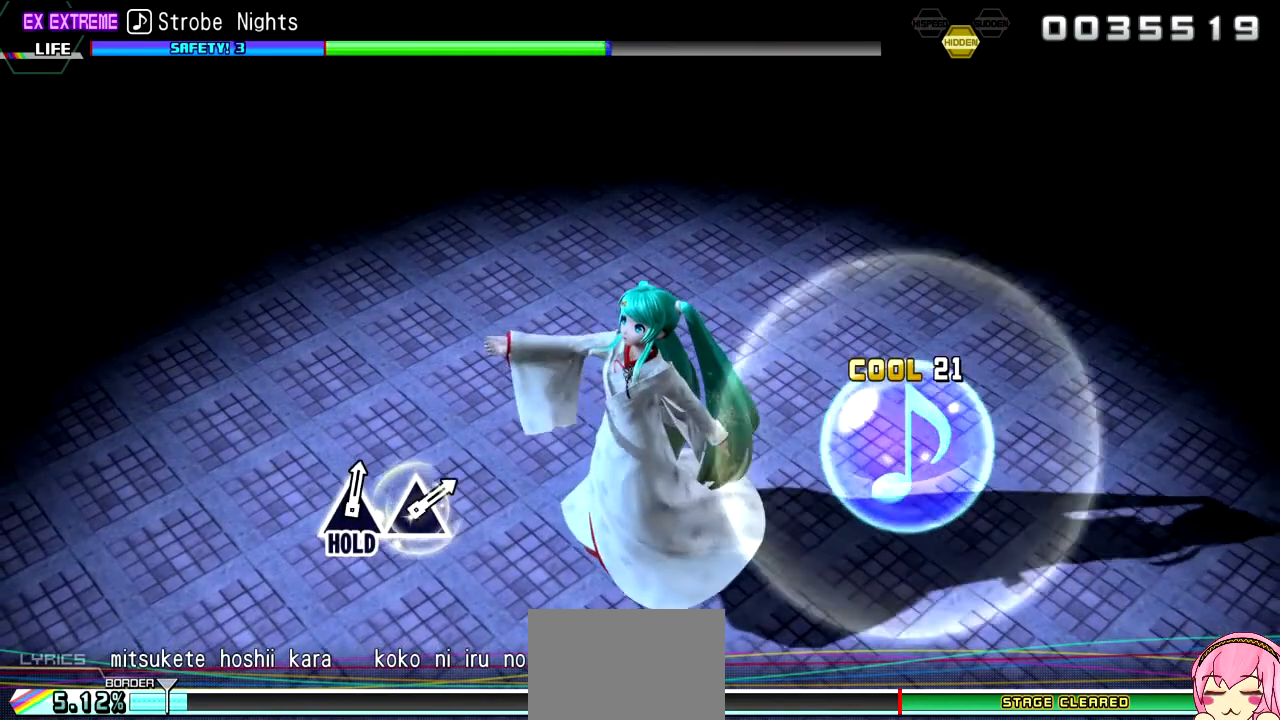
{"buttons": ["SQUARE", "R2"], "left_stick": "center", "right_stick": "center", "events": [[233, "SQUARE", "down"]]}
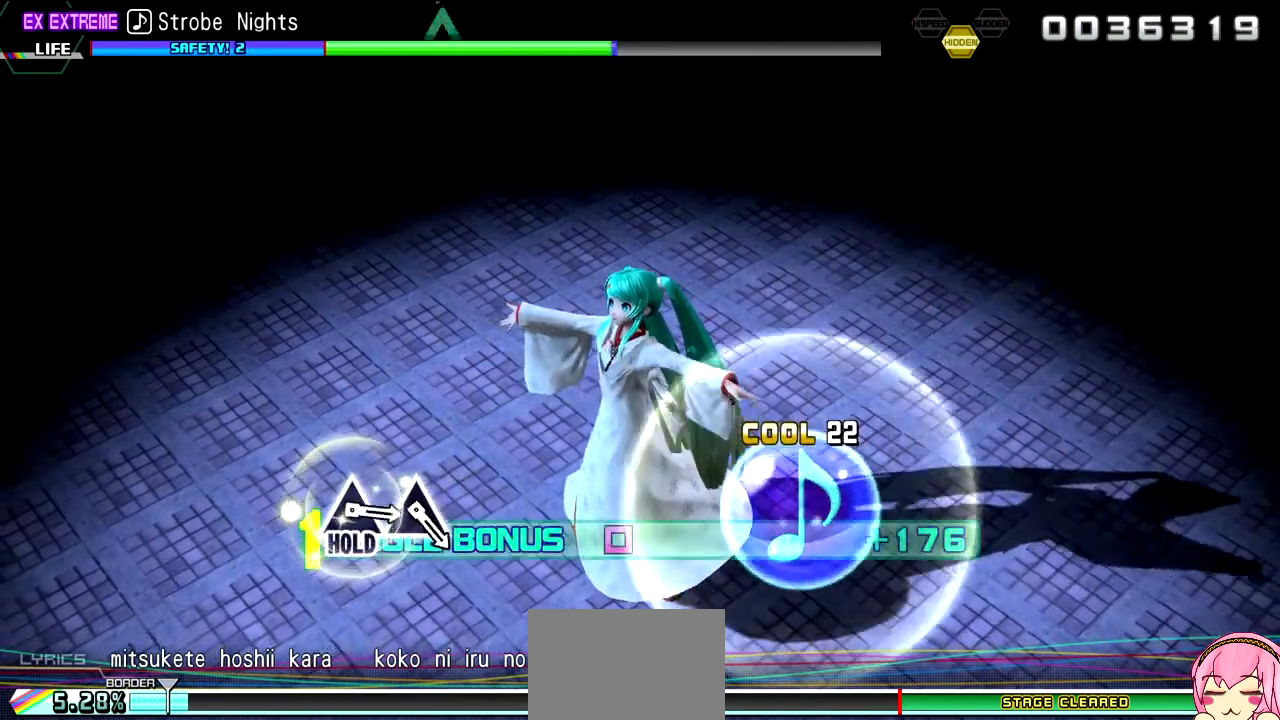
{"buttons": ["L2"], "left_stick": "center", "right_stick": "center", "events": [[117, "L2", "down"], [267, "SQUARE", "up"], [300, "R2", "up"]]}
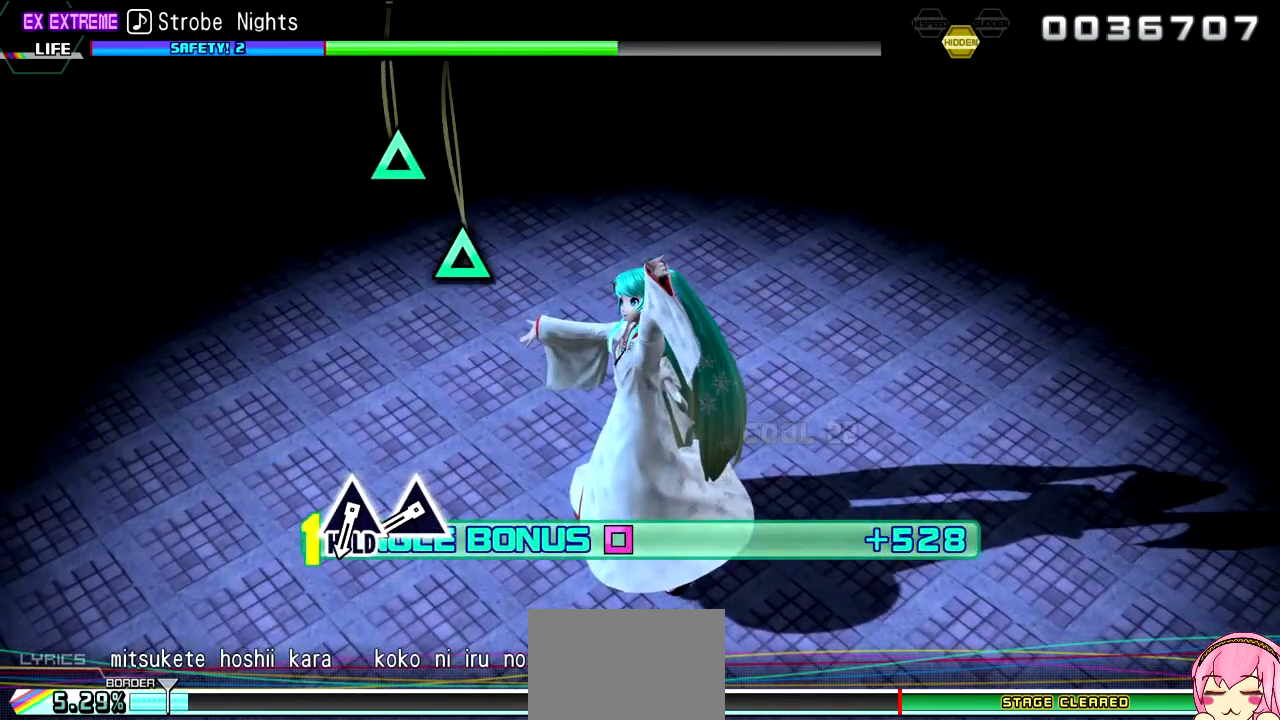
{"buttons": ["L2"], "left_stick": "center", "right_stick": "center", "events": []}
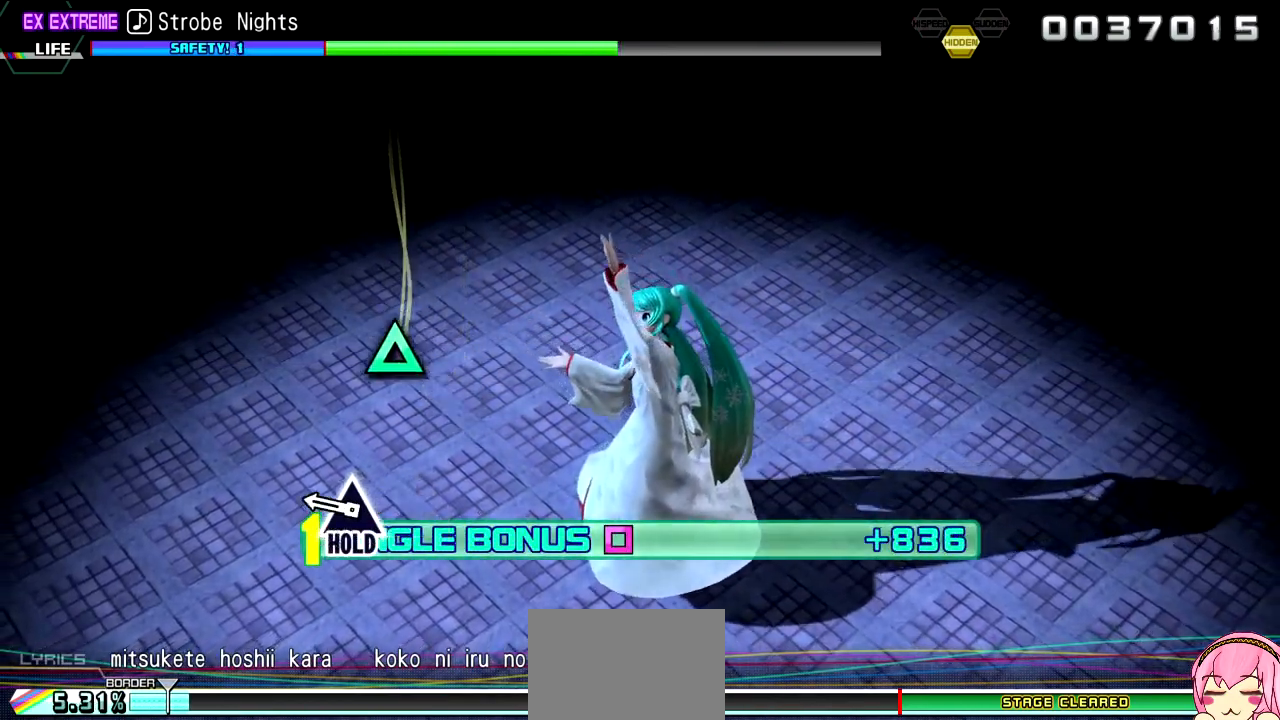
{"buttons": ["TRIANGLE", "L2"], "left_stick": "center", "right_stick": "center", "events": [[200, "TRIANGLE", "down"], [300, "TRIANGLE", "up"], [433, "TRIANGLE", "down"]]}
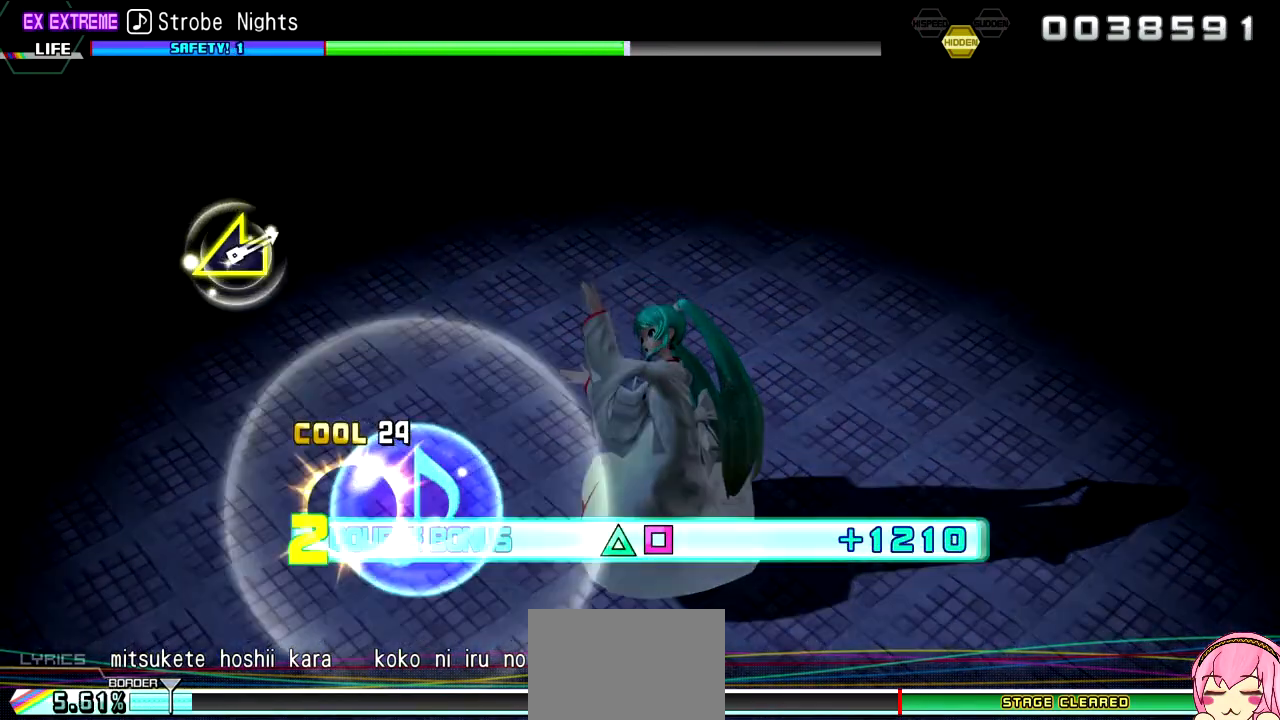
{"buttons": ["R2"], "left_stick": "center", "right_stick": "center", "events": [[183, "R2", "down"], [267, "TRIANGLE", "up"], [400, "L2", "up"]]}
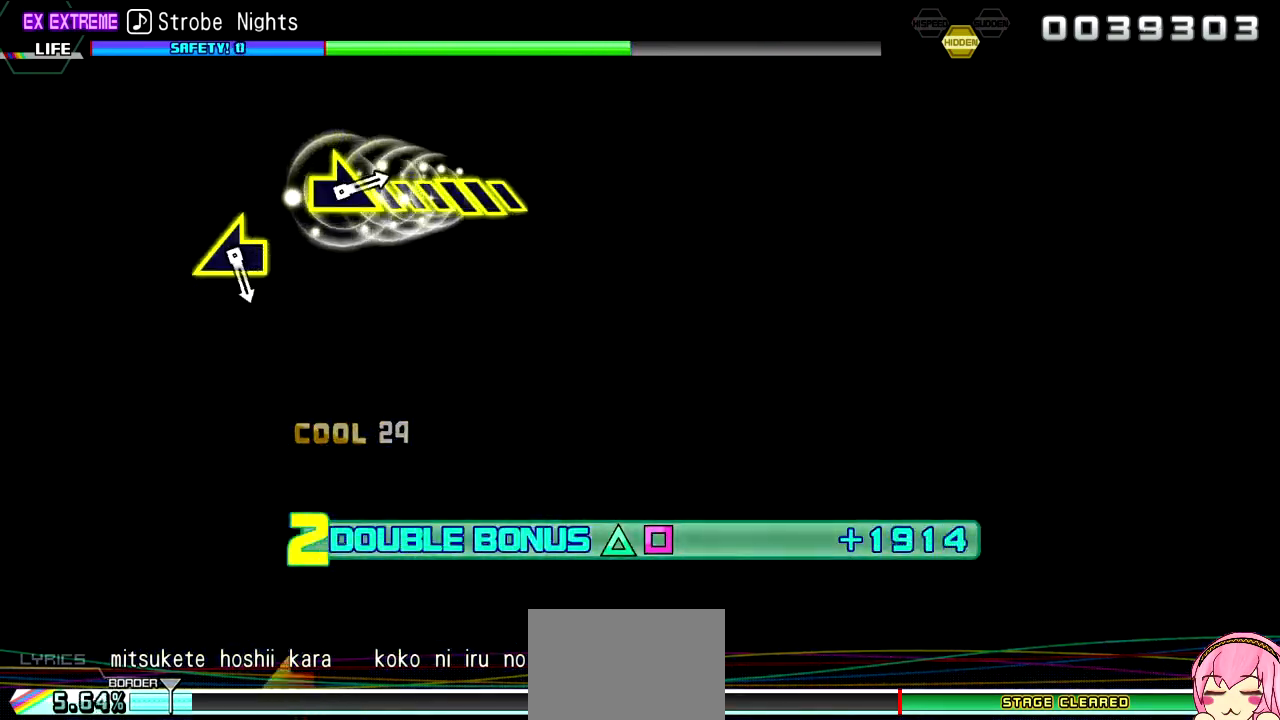
{"buttons": ["R2"], "left_stick": "center", "right_stick": "center", "events": []}
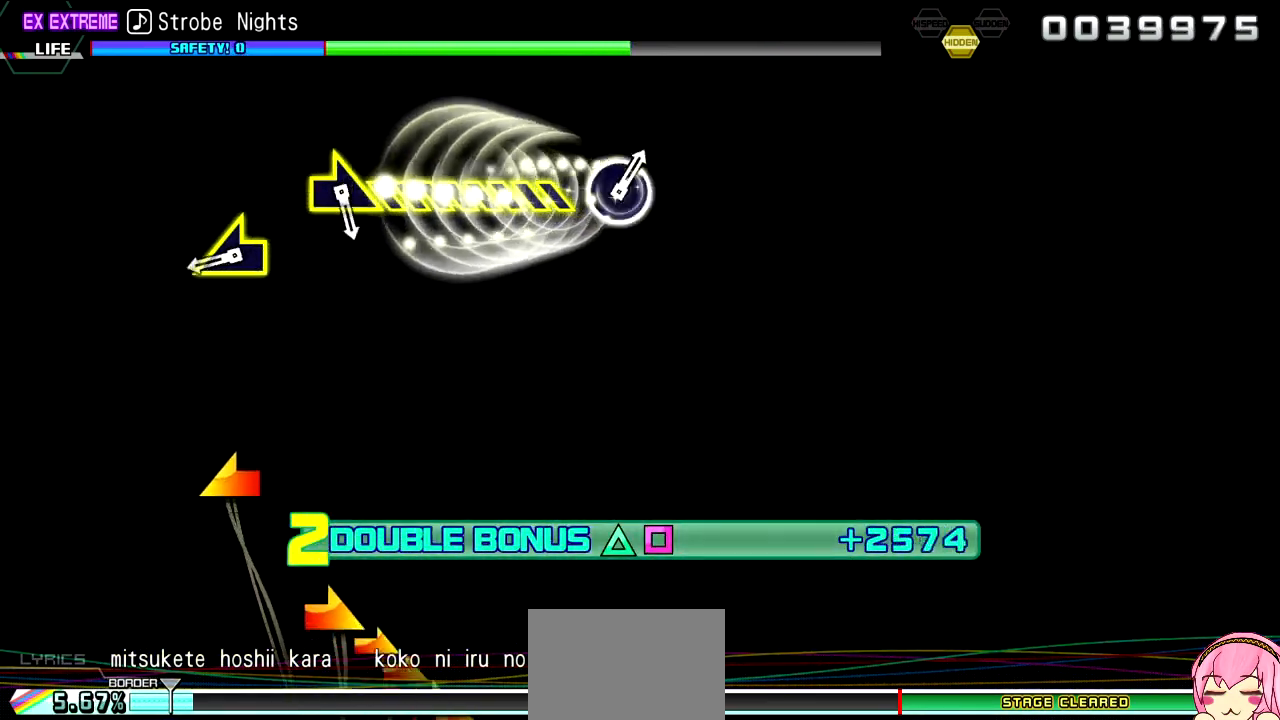
{"buttons": ["R2"], "left_stick": "center", "right_stick": "center", "events": []}